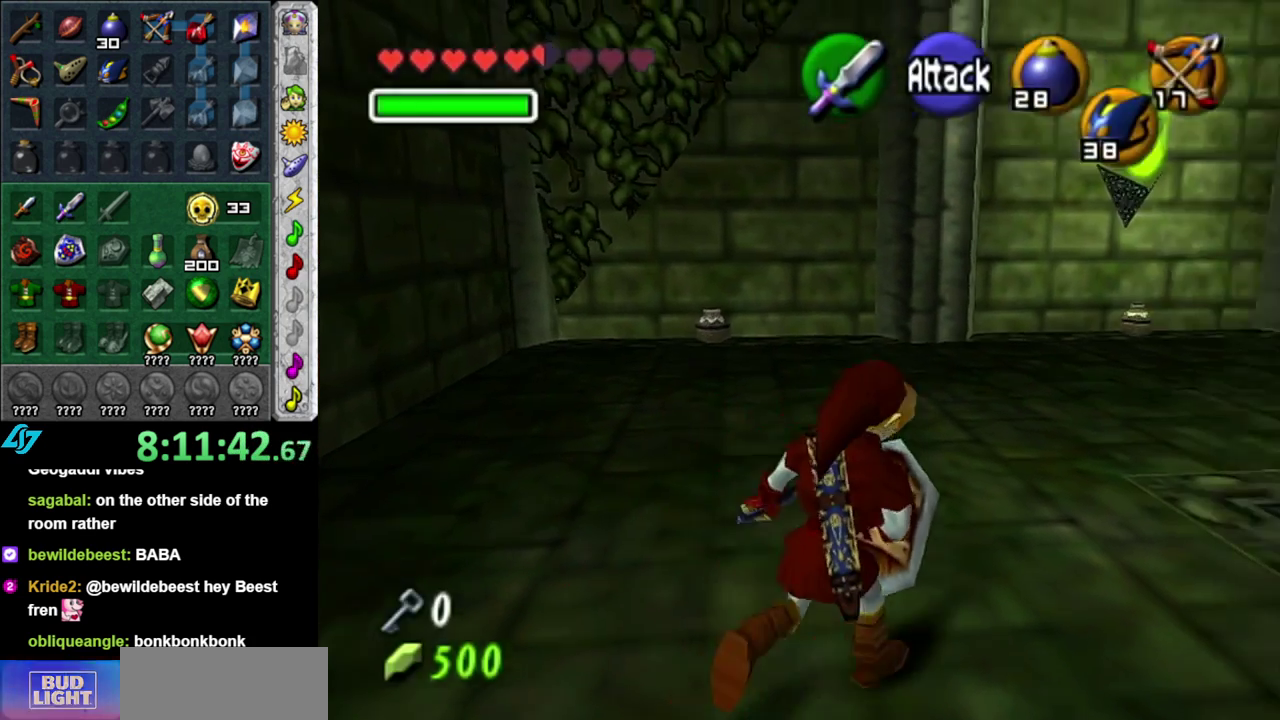
Gameplay with a controller (Nintendo layout); each line is a JSON object with the inputs held at the frame after it. "events" lists button and stick changes between this image and that frame as [ms after this image, input, new state], when the widget could be followed in between. This overlay highlights the sticks when they move; stick clicks (L3 R3) are not distinguishable. Not read: L3 R2 R3 Y other_buttons.
{"buttons": [], "left_stick": "up", "right_stick": "center", "events": [[17, "A", "up"], [17, "L1", "down"], [250, "L1", "up"], [250, "left_stick", "up"]]}
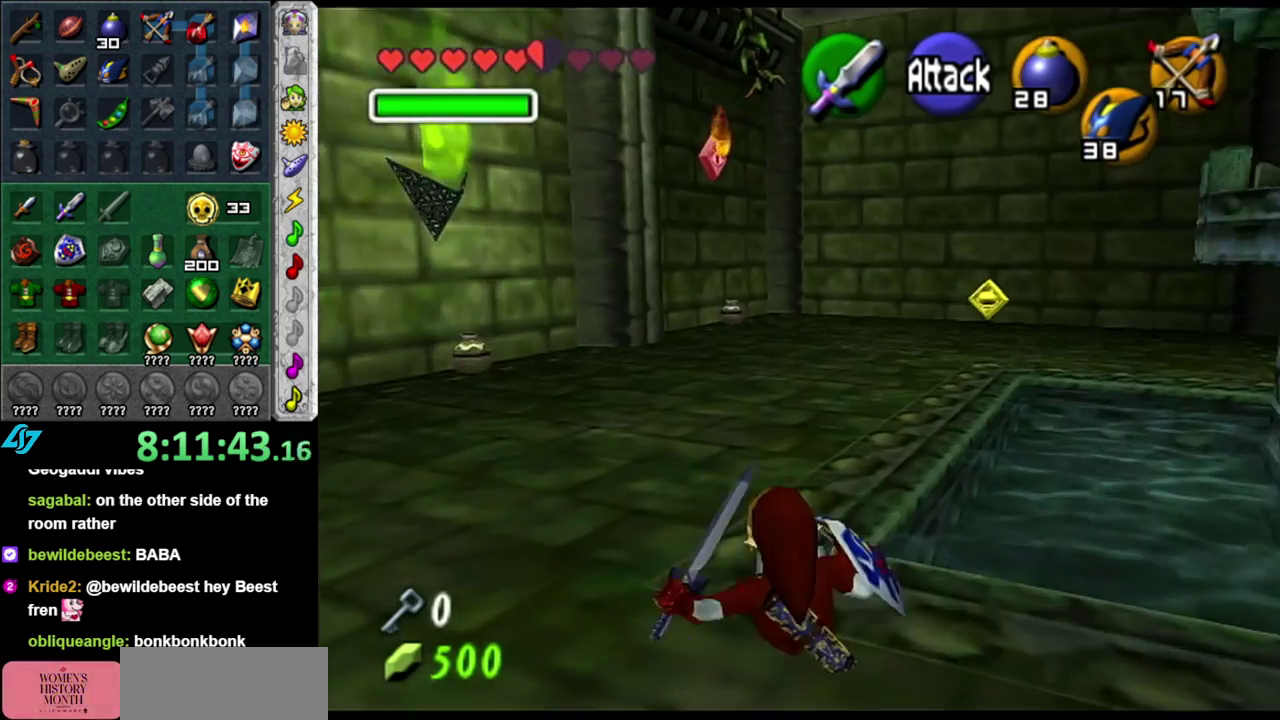
{"buttons": [], "left_stick": "up", "right_stick": "center", "events": [[200, "A", "down"], [333, "A", "up"]]}
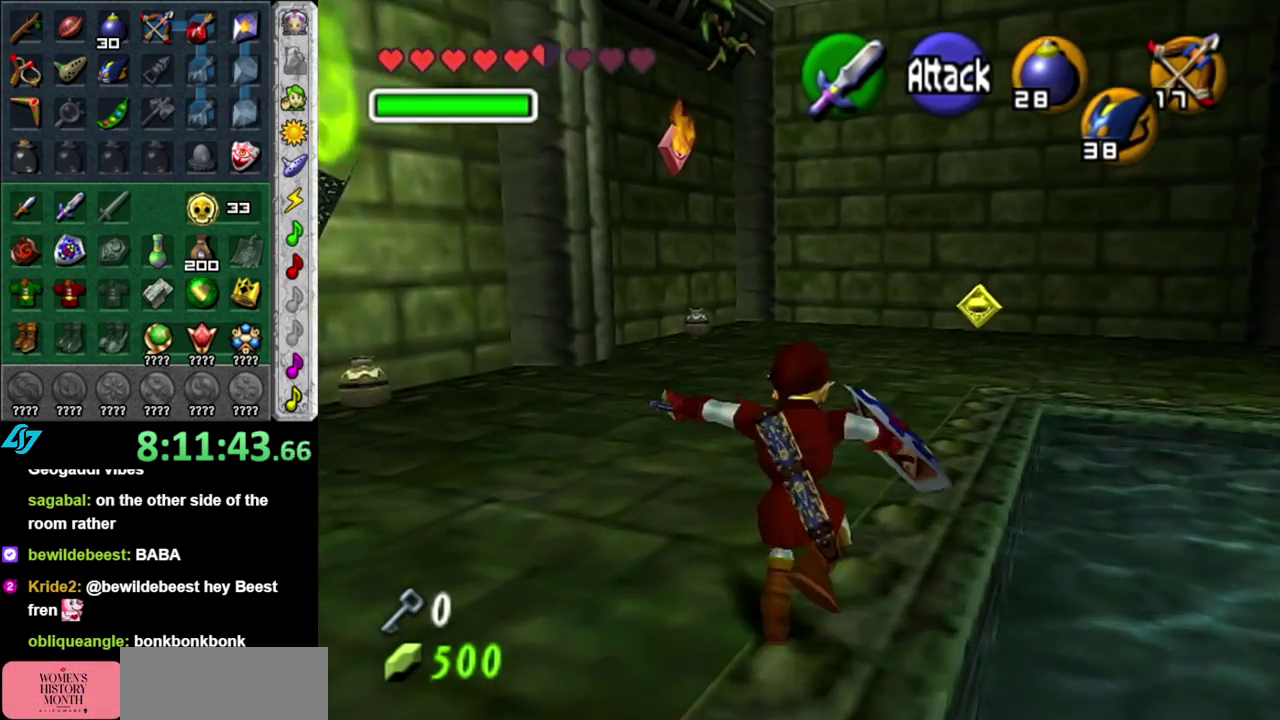
{"buttons": ["A", "L1"], "left_stick": "up-right", "right_stick": "center", "events": [[233, "left_stick", "up-right"], [467, "A", "down"], [500, "L1", "down"]]}
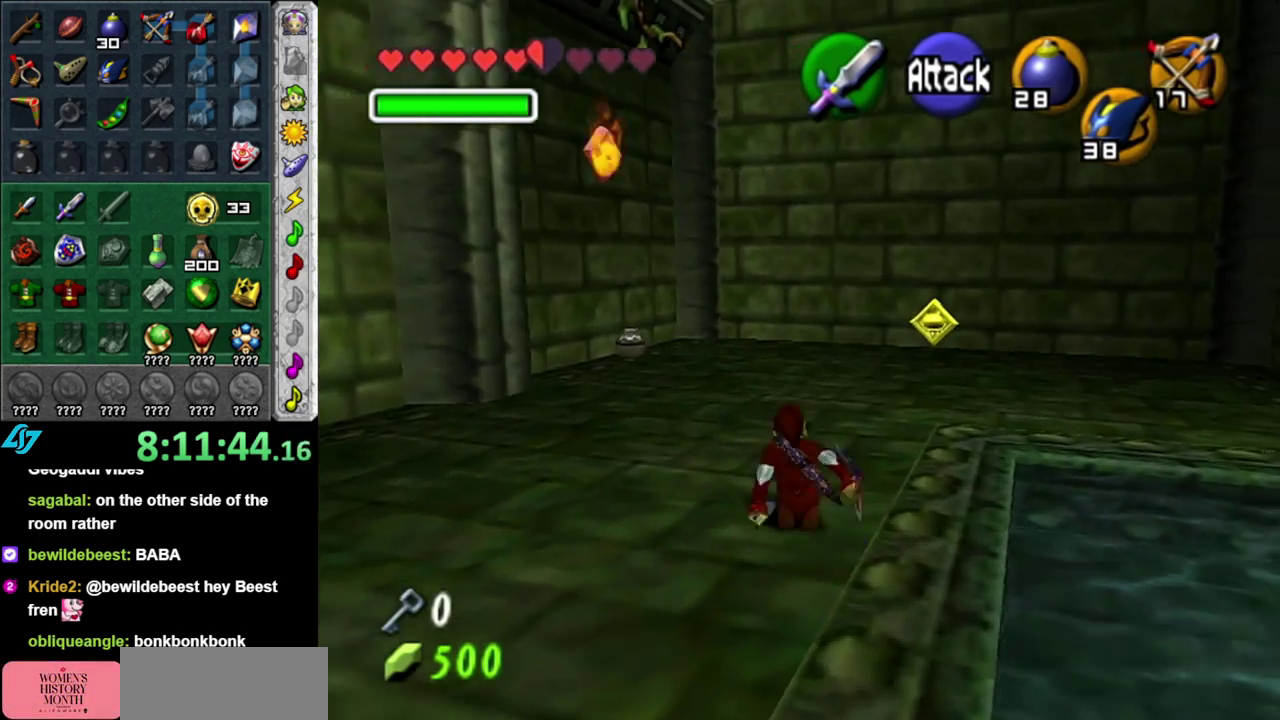
{"buttons": [], "left_stick": "up", "right_stick": "center", "events": [[83, "A", "up"], [200, "left_stick", "up"], [233, "L1", "up"]]}
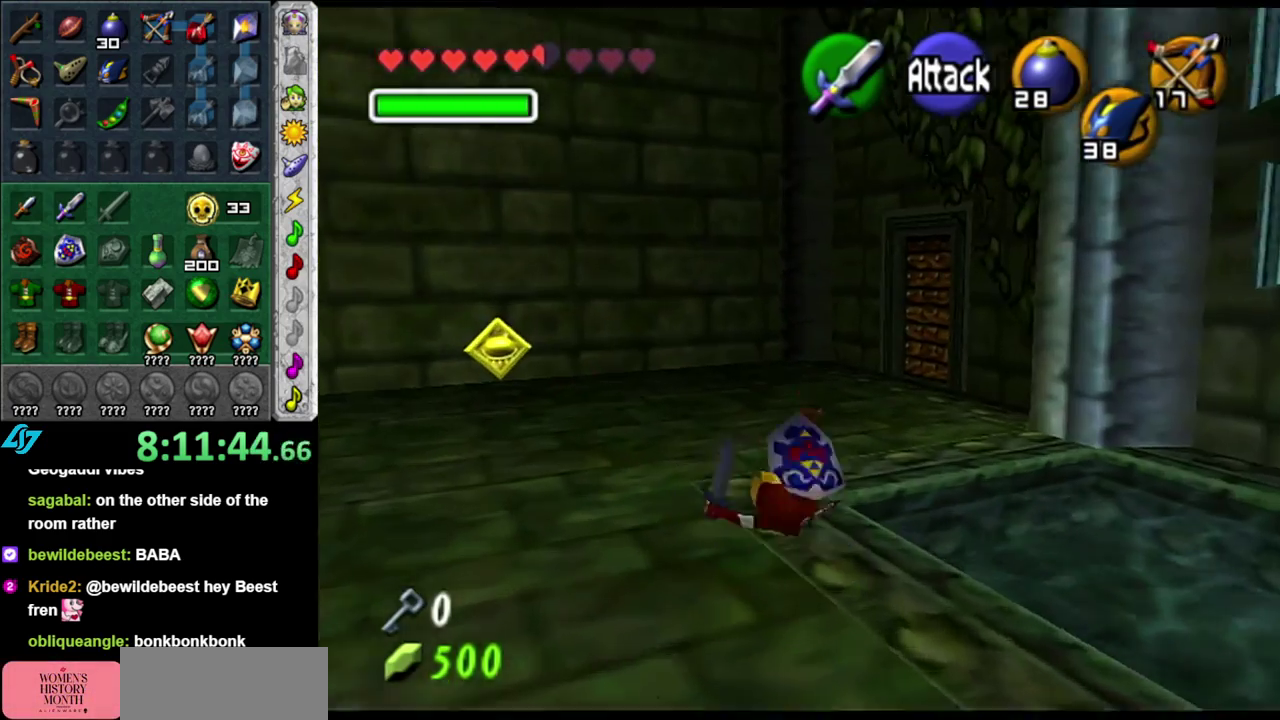
{"buttons": [], "left_stick": "up-right", "right_stick": "center", "events": [[150, "left_stick", "up-right"], [183, "A", "down"], [333, "A", "up"]]}
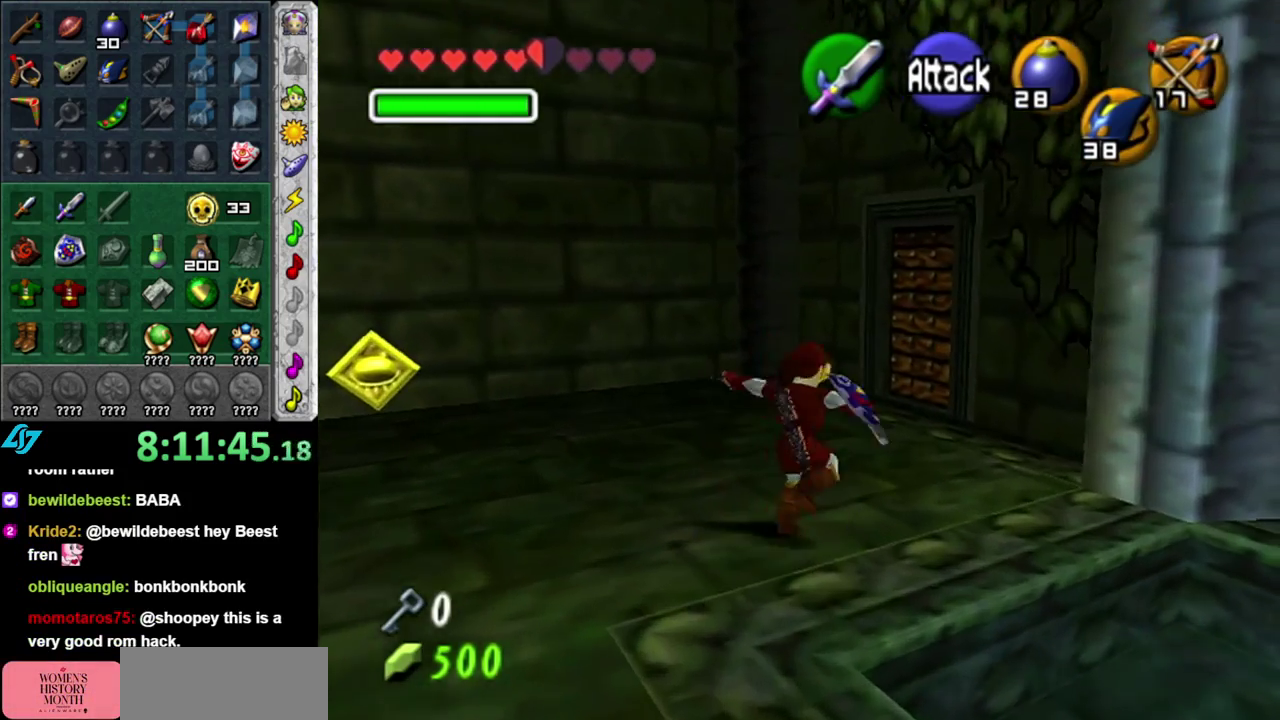
{"buttons": [], "left_stick": "up", "right_stick": "center", "events": [[117, "left_stick", "up"]]}
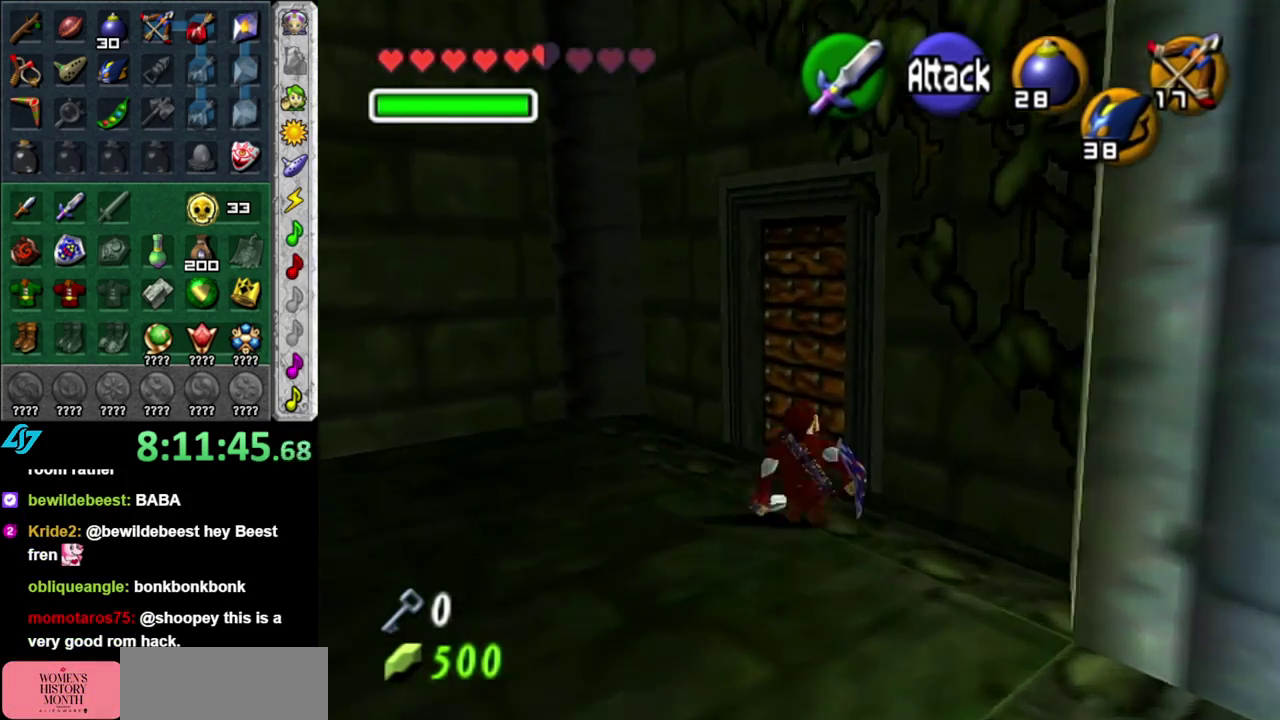
{"buttons": [], "left_stick": "center", "right_stick": "center", "events": [[233, "A", "down"], [333, "A", "up"], [367, "left_stick", "center"], [417, "A", "down"], [483, "A", "up"]]}
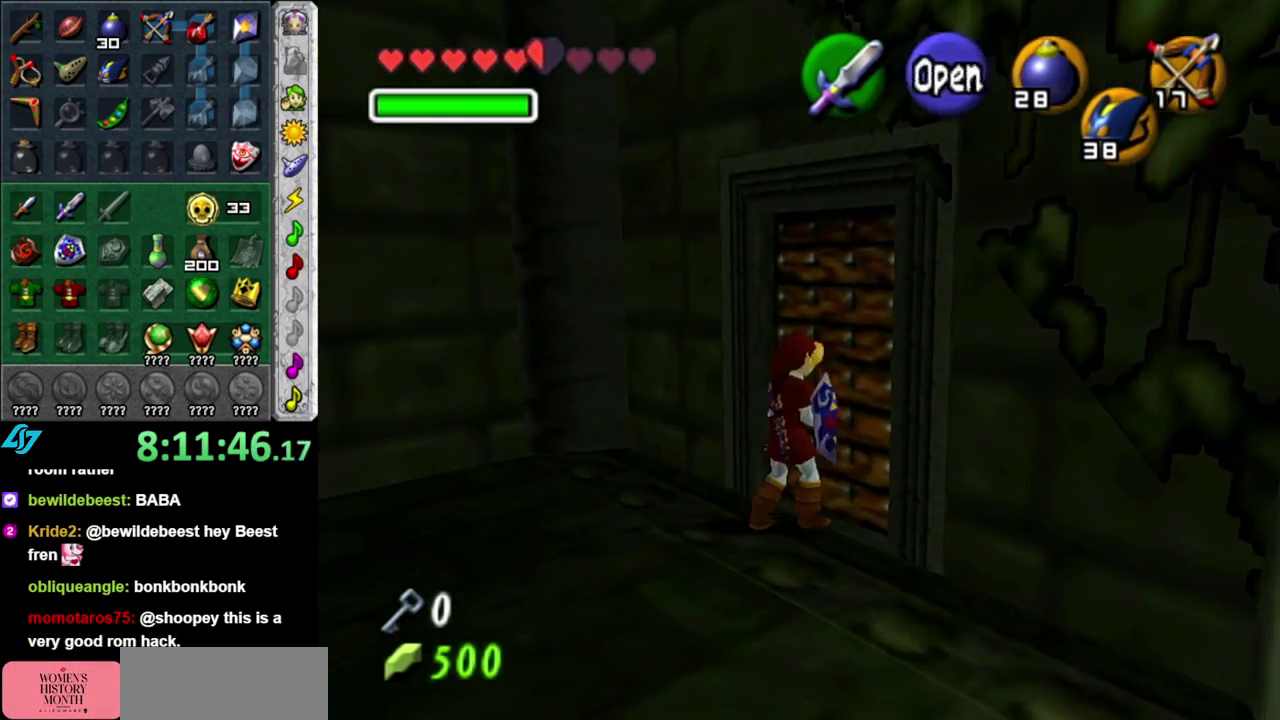
{"buttons": [], "left_stick": "up", "right_stick": "center", "events": [[50, "A", "down"], [150, "A", "up"], [200, "A", "down"], [233, "left_stick", "up"], [333, "A", "up"]]}
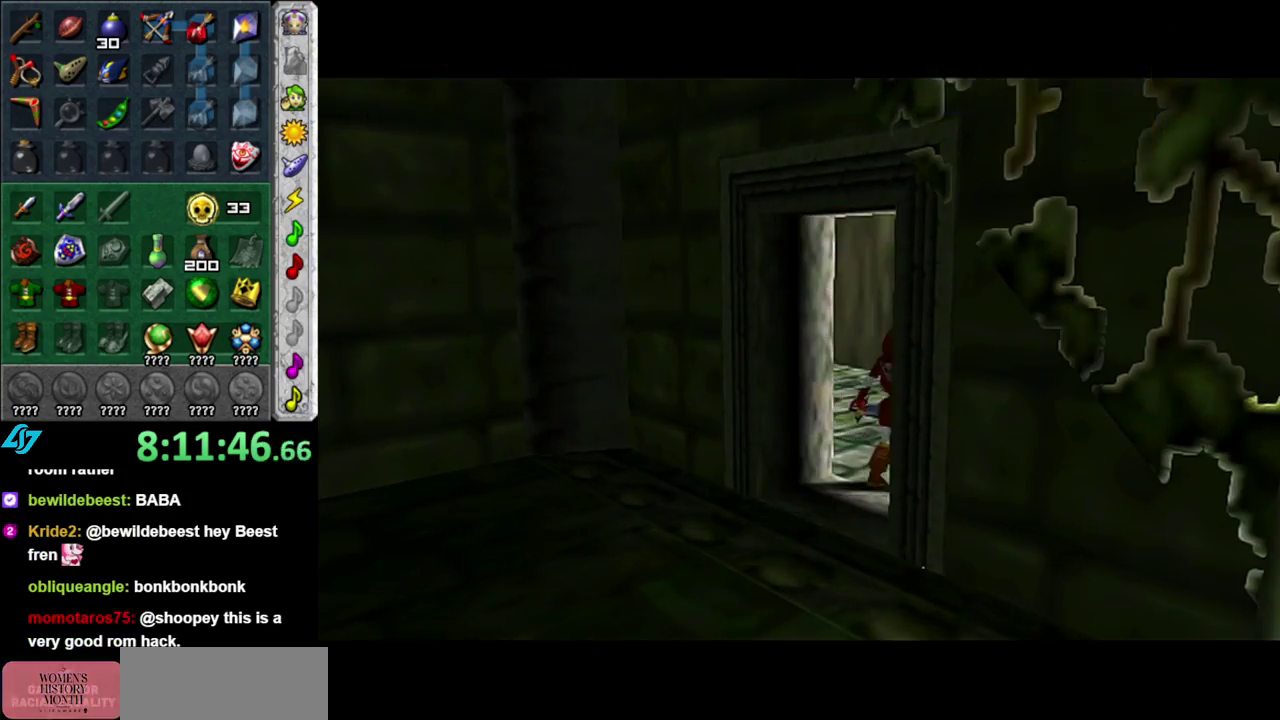
{"buttons": [], "left_stick": "up", "right_stick": "center", "events": []}
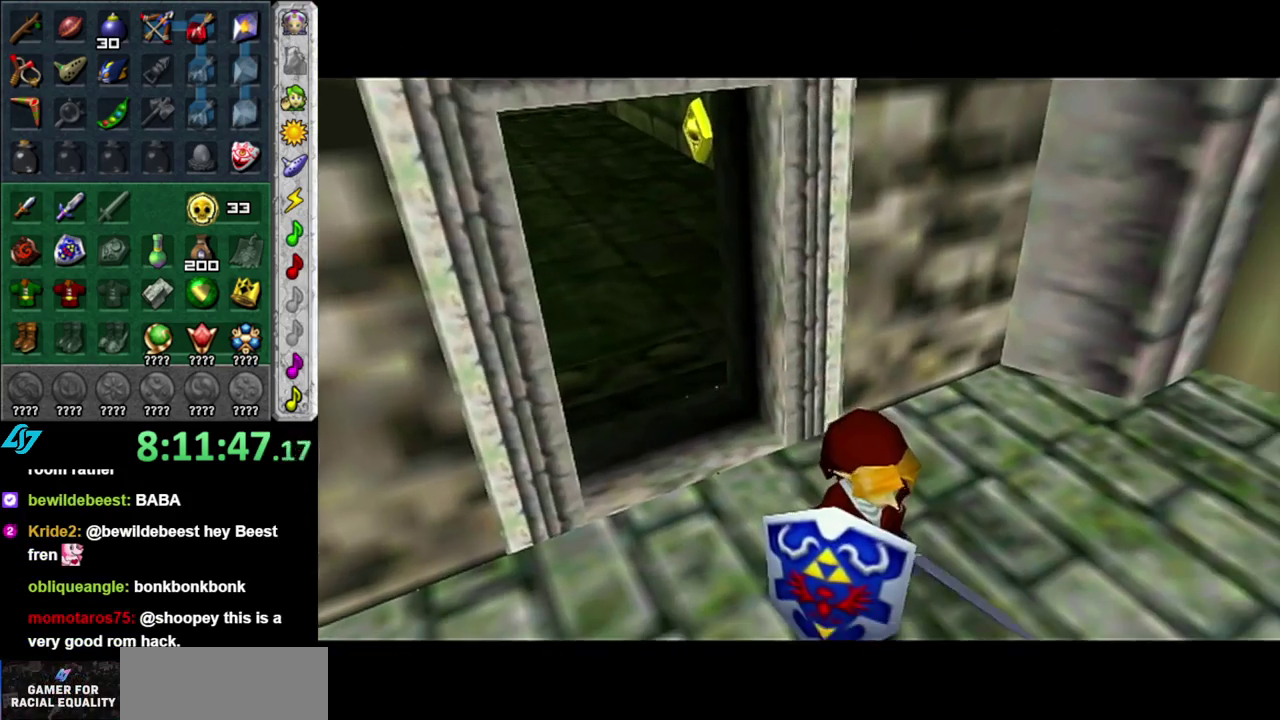
{"buttons": [], "left_stick": "up", "right_stick": "center", "events": []}
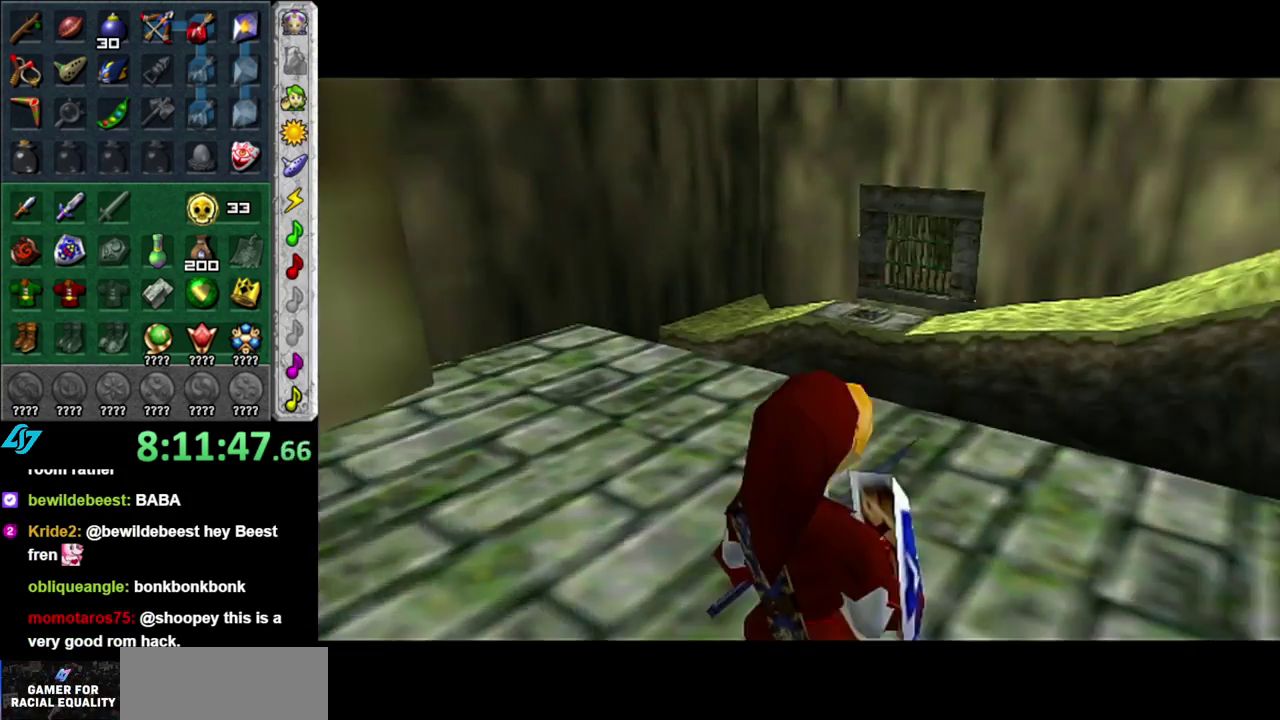
{"buttons": [], "left_stick": "right", "right_stick": "center", "events": [[400, "left_stick", "up-right"], [483, "left_stick", "right"]]}
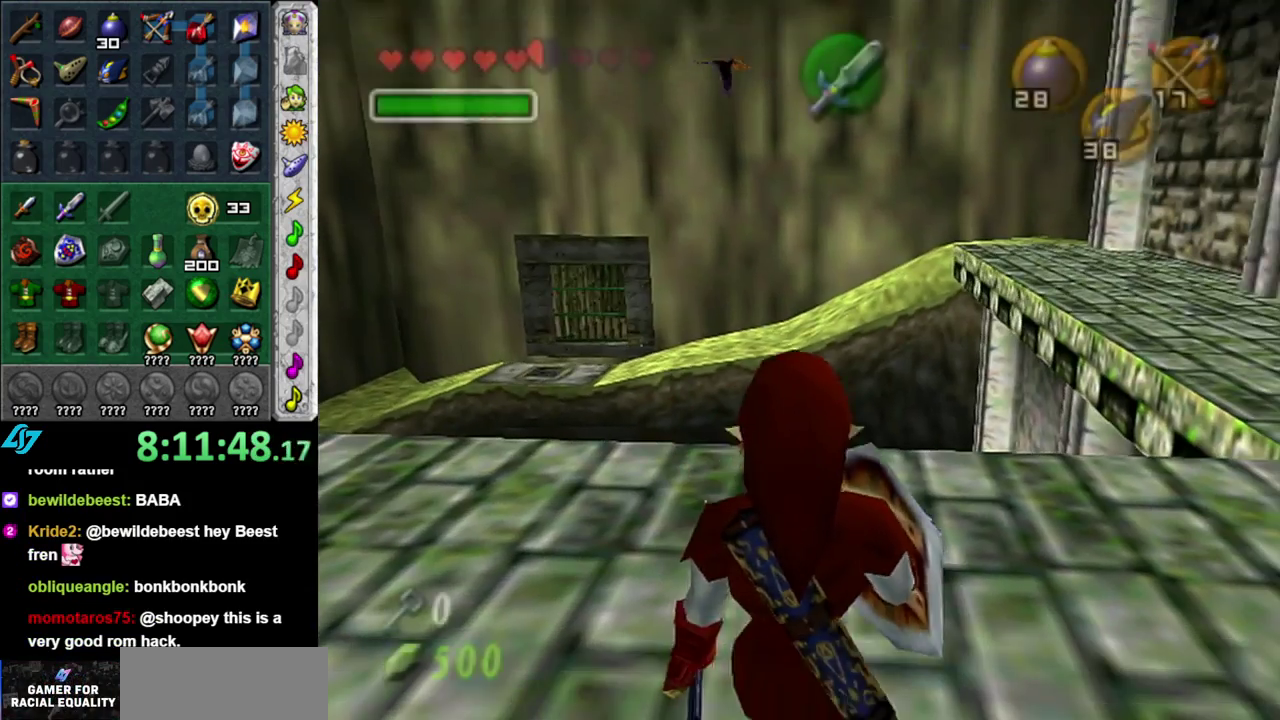
{"buttons": [], "left_stick": "up-right", "right_stick": "center", "events": [[200, "left_stick", "up-right"]]}
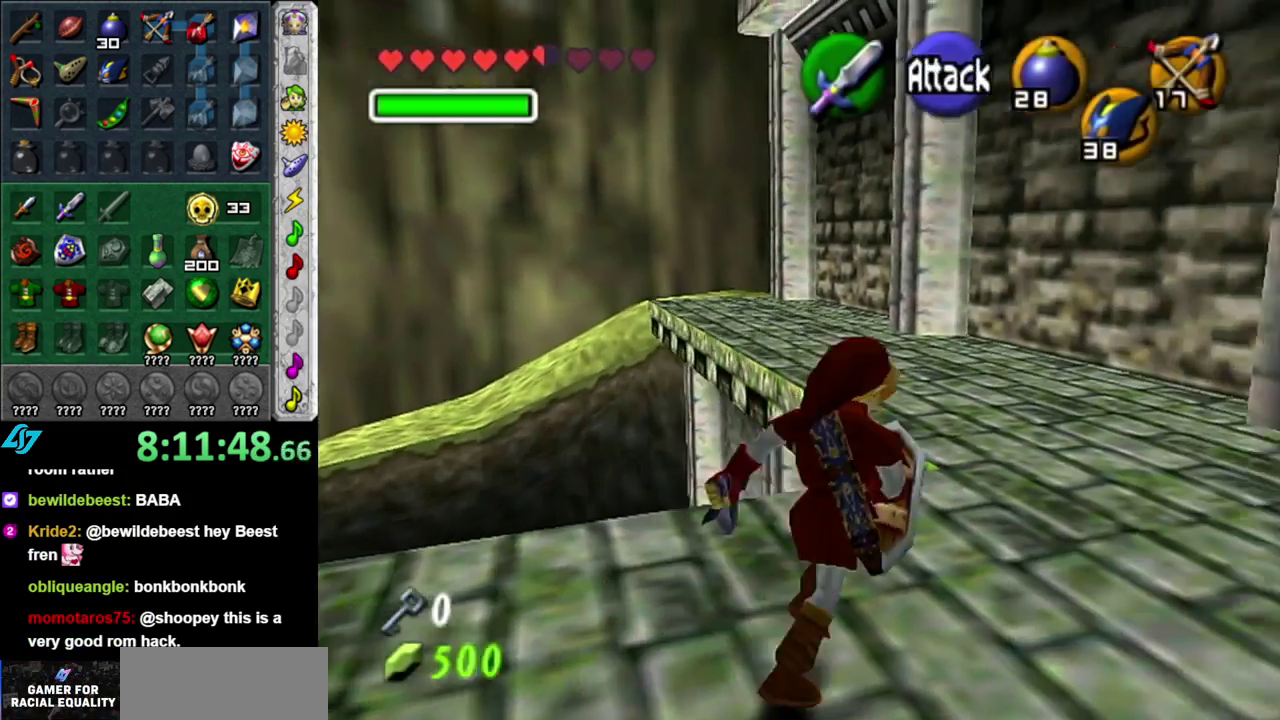
{"buttons": [], "left_stick": "up", "right_stick": "center", "events": [[17, "left_stick", "up"]]}
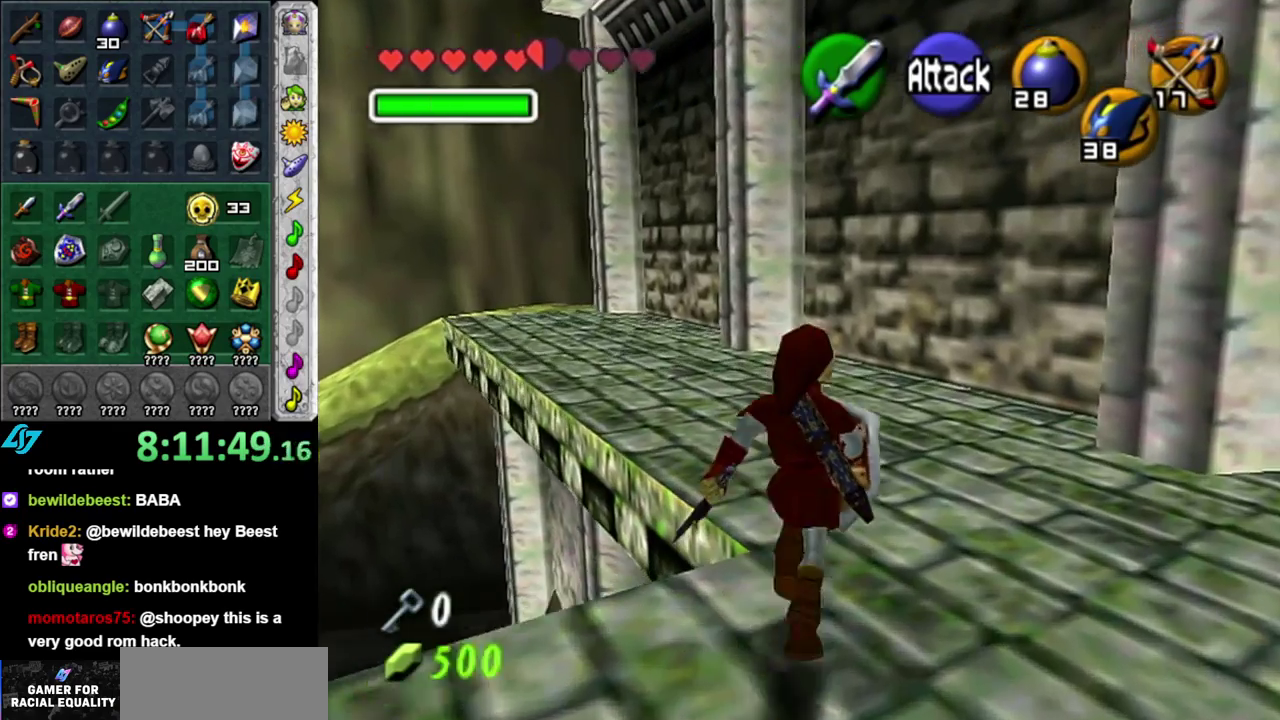
{"buttons": ["A"], "left_stick": "up-left", "right_stick": "center", "events": [[50, "left_stick", "up-left"], [217, "A", "down"], [333, "A", "up"], [400, "A", "down"]]}
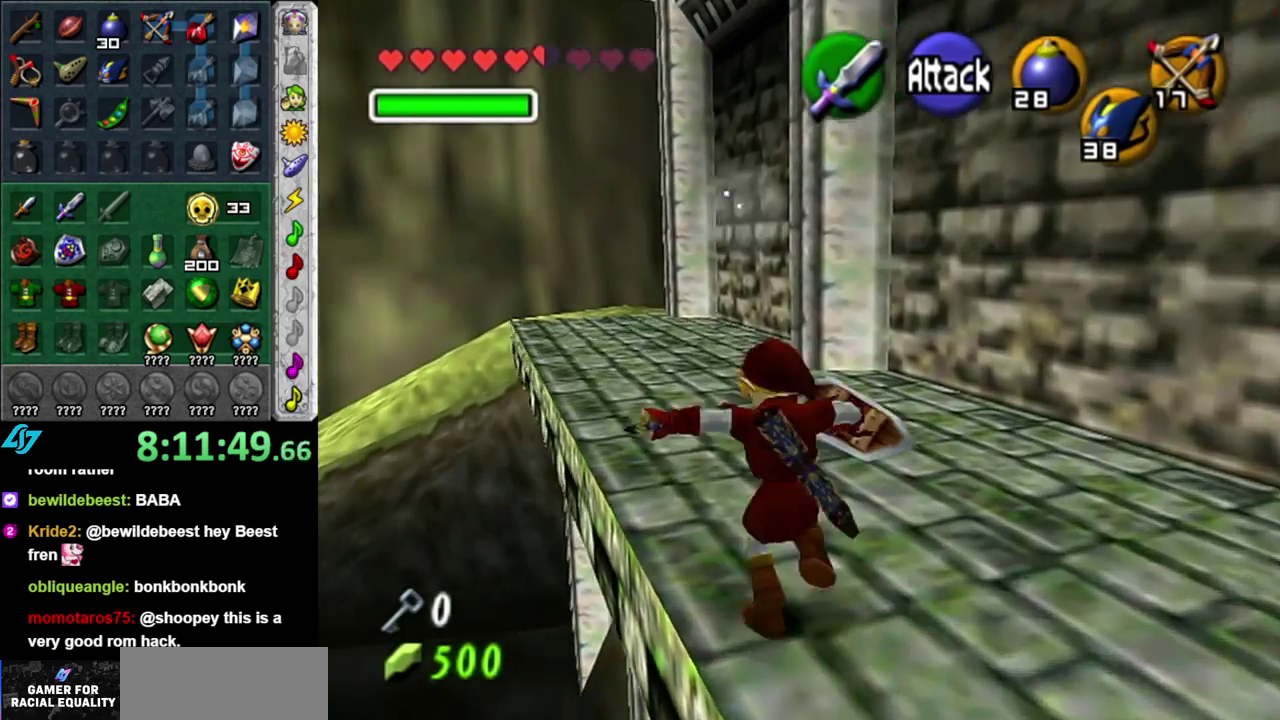
{"buttons": [], "left_stick": "up", "right_stick": "center", "events": [[50, "A", "up"], [83, "left_stick", "up"]]}
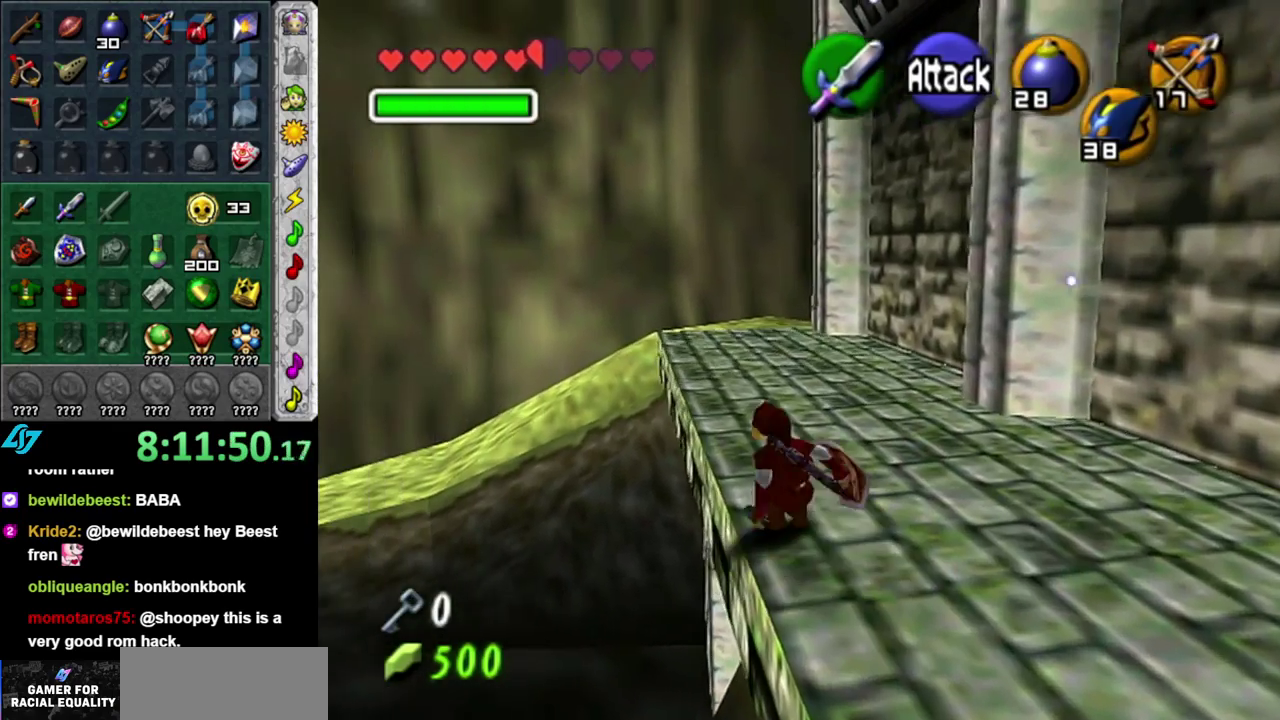
{"buttons": [], "left_stick": "up", "right_stick": "center", "events": [[17, "A", "down"], [183, "A", "up"]]}
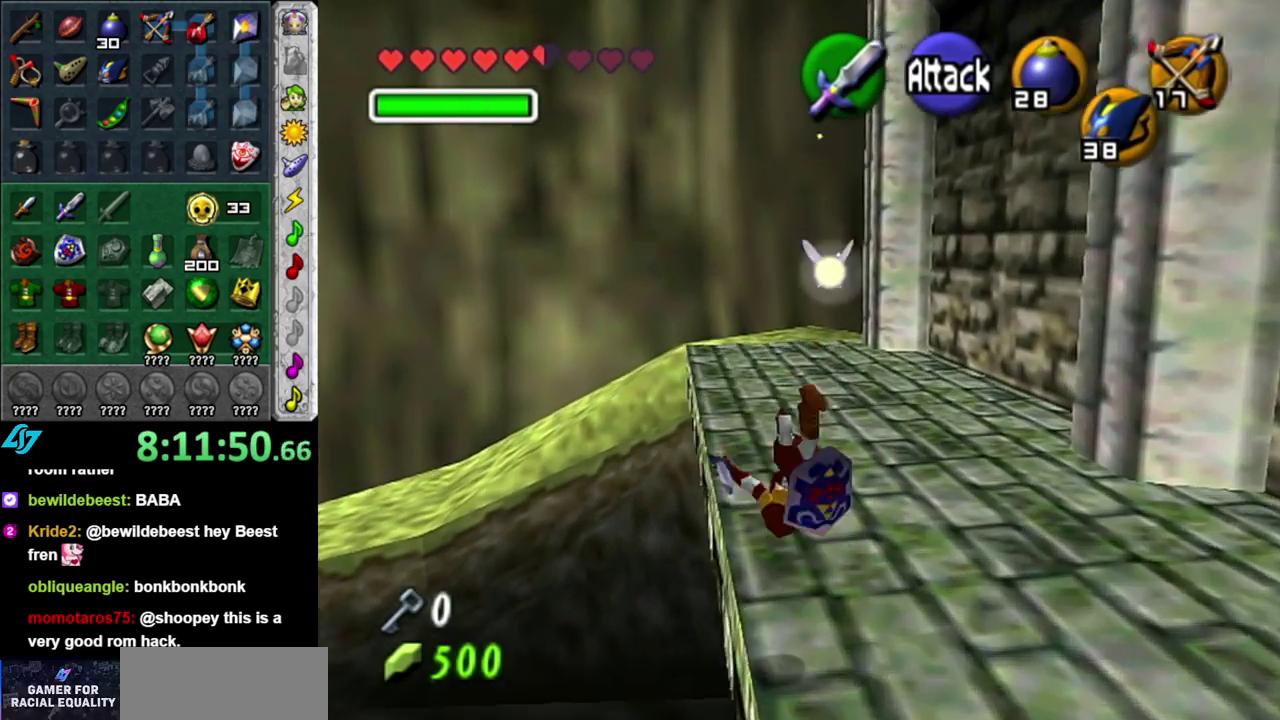
{"buttons": [], "left_stick": "up", "right_stick": "center", "events": [[267, "A", "down"], [450, "A", "up"]]}
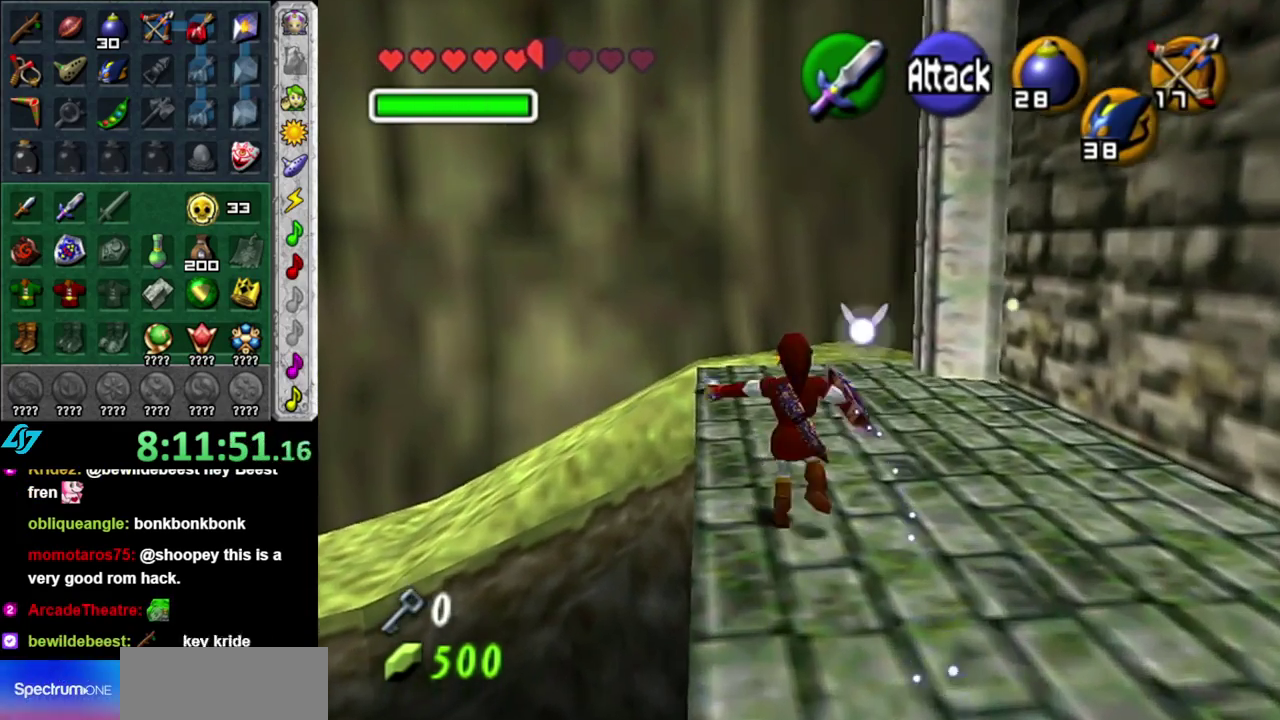
{"buttons": [], "left_stick": "up", "right_stick": "center", "events": []}
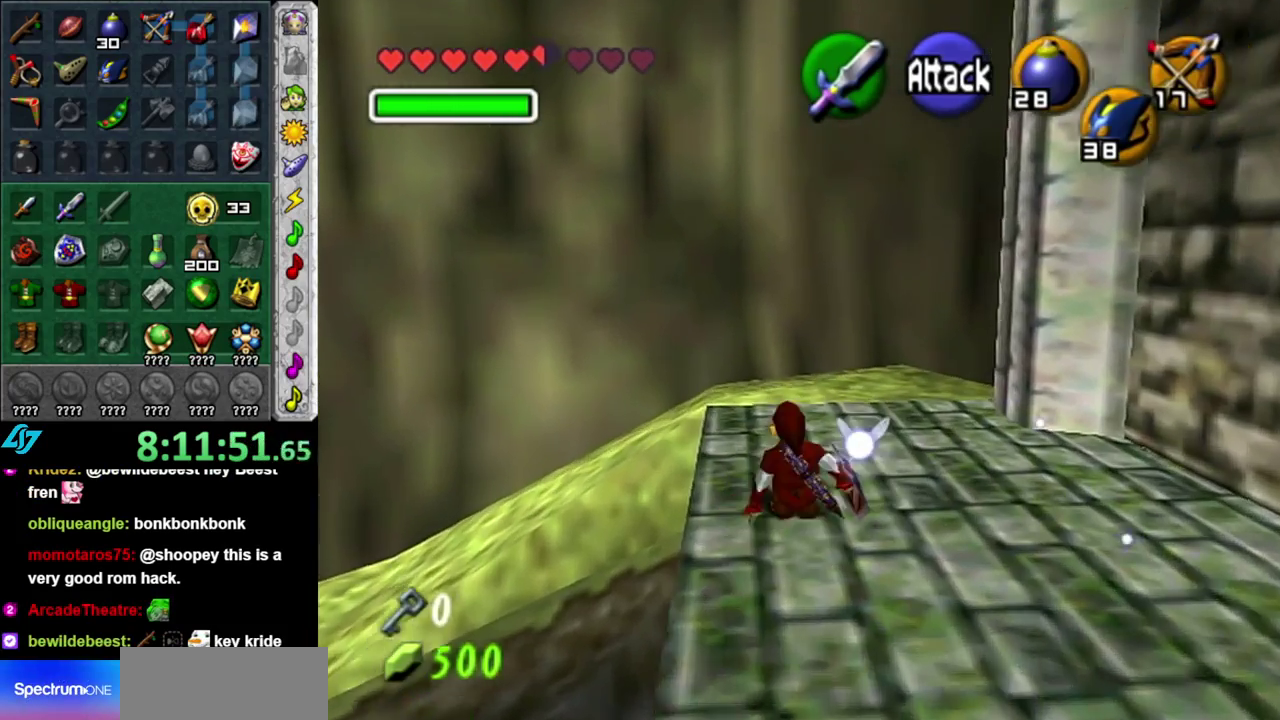
{"buttons": [], "left_stick": "up", "right_stick": "center", "events": []}
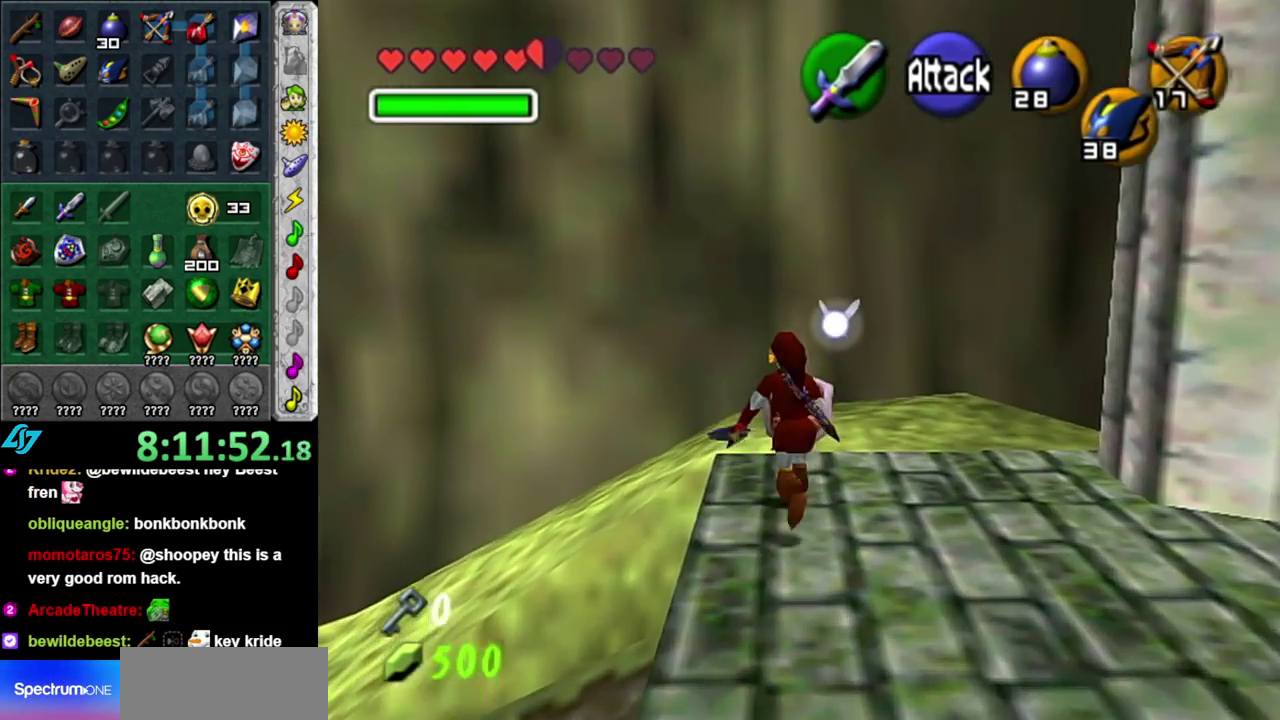
{"buttons": [], "left_stick": "up-left", "right_stick": "center", "events": [[83, "left_stick", "up-left"]]}
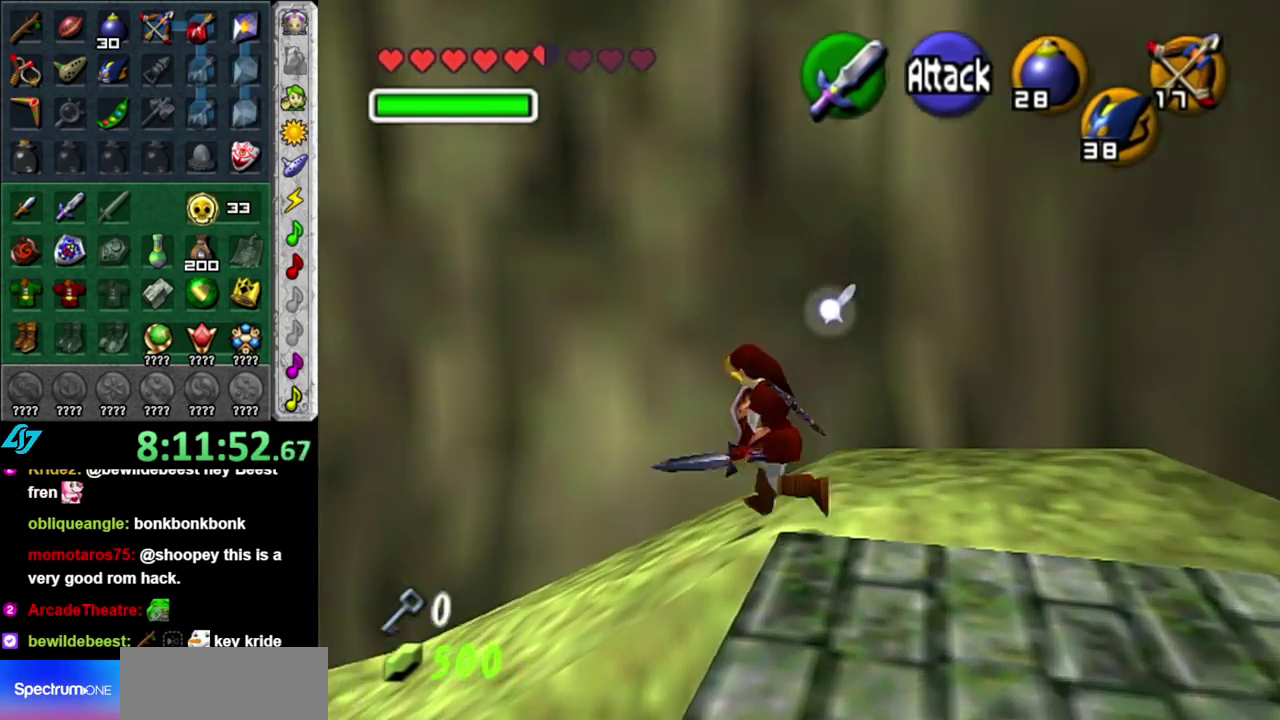
{"buttons": [], "left_stick": "up-left", "right_stick": "center", "events": [[117, "A", "down"], [233, "A", "up"], [300, "A", "down"], [450, "A", "up"]]}
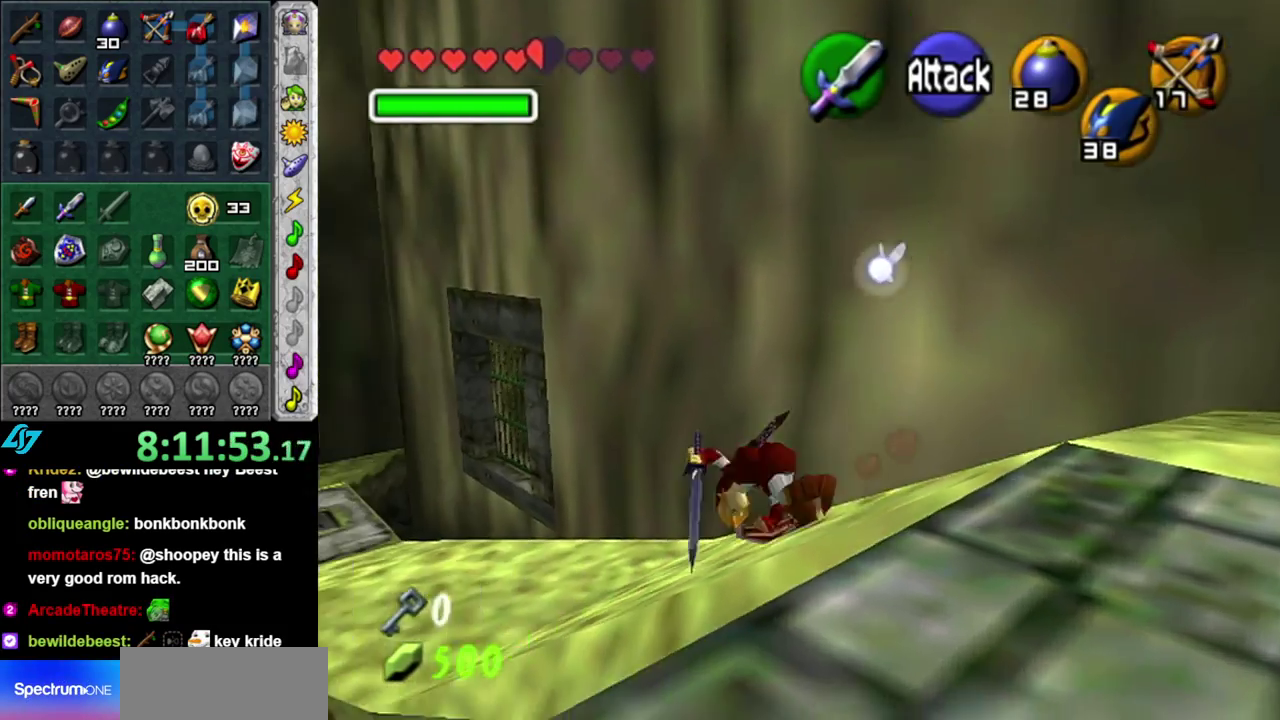
{"buttons": ["A"], "left_stick": "up-left", "right_stick": "center", "events": [[433, "A", "down"]]}
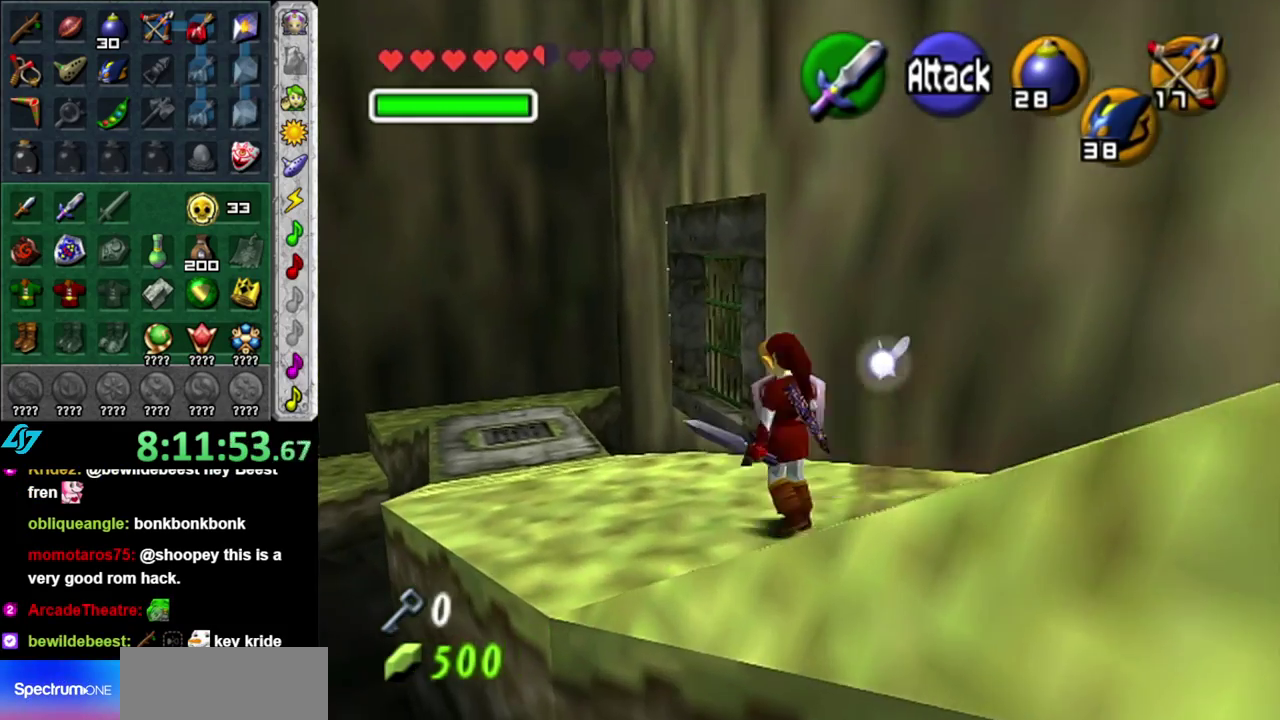
{"buttons": [], "left_stick": "up-left", "right_stick": "center", "events": [[83, "A", "up"]]}
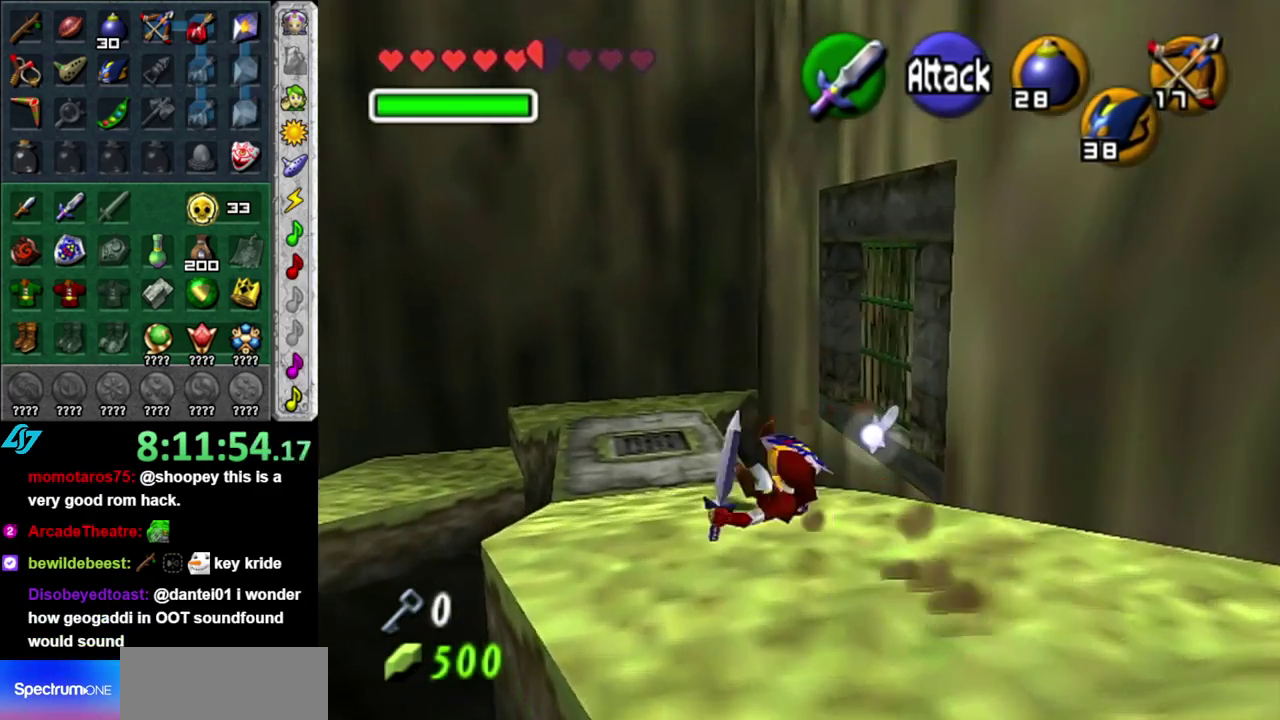
{"buttons": [], "left_stick": "up", "right_stick": "center", "events": [[300, "left_stick", "up"]]}
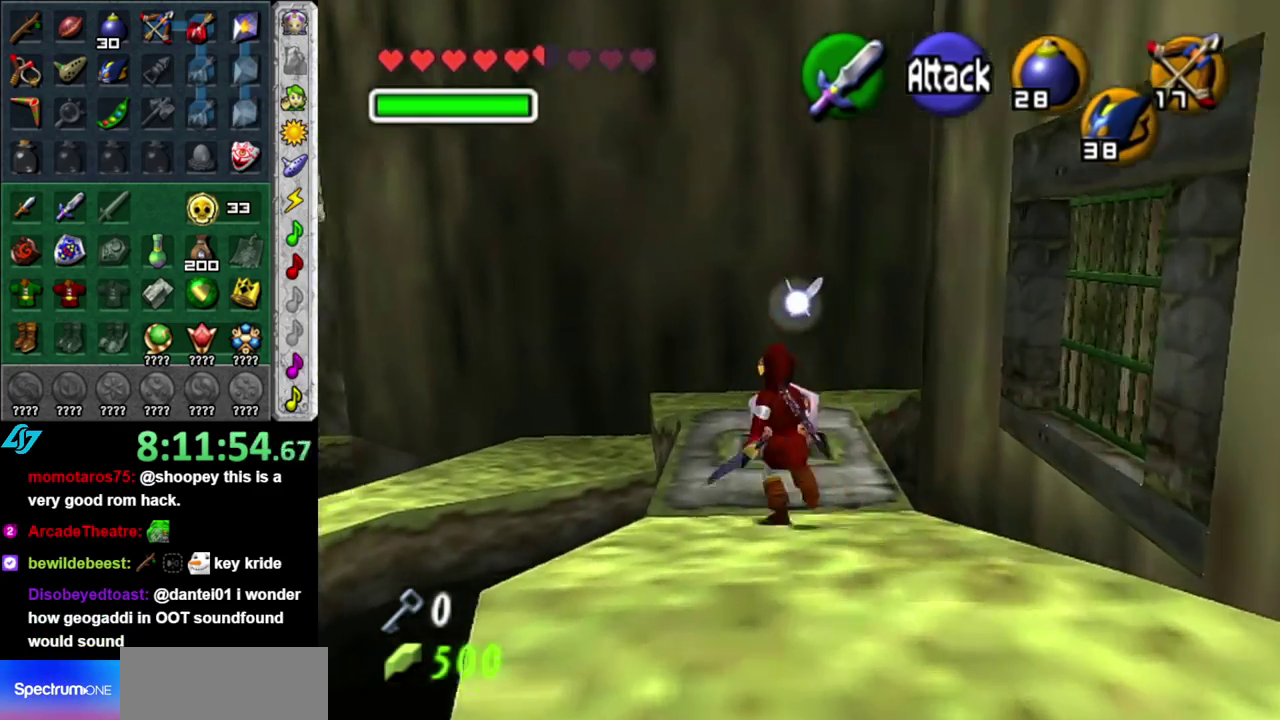
{"buttons": ["DPAD_DOWN"], "left_stick": "center", "right_stick": "center", "events": [[333, "left_stick", "center"], [483, "DPAD_DOWN", "down"]]}
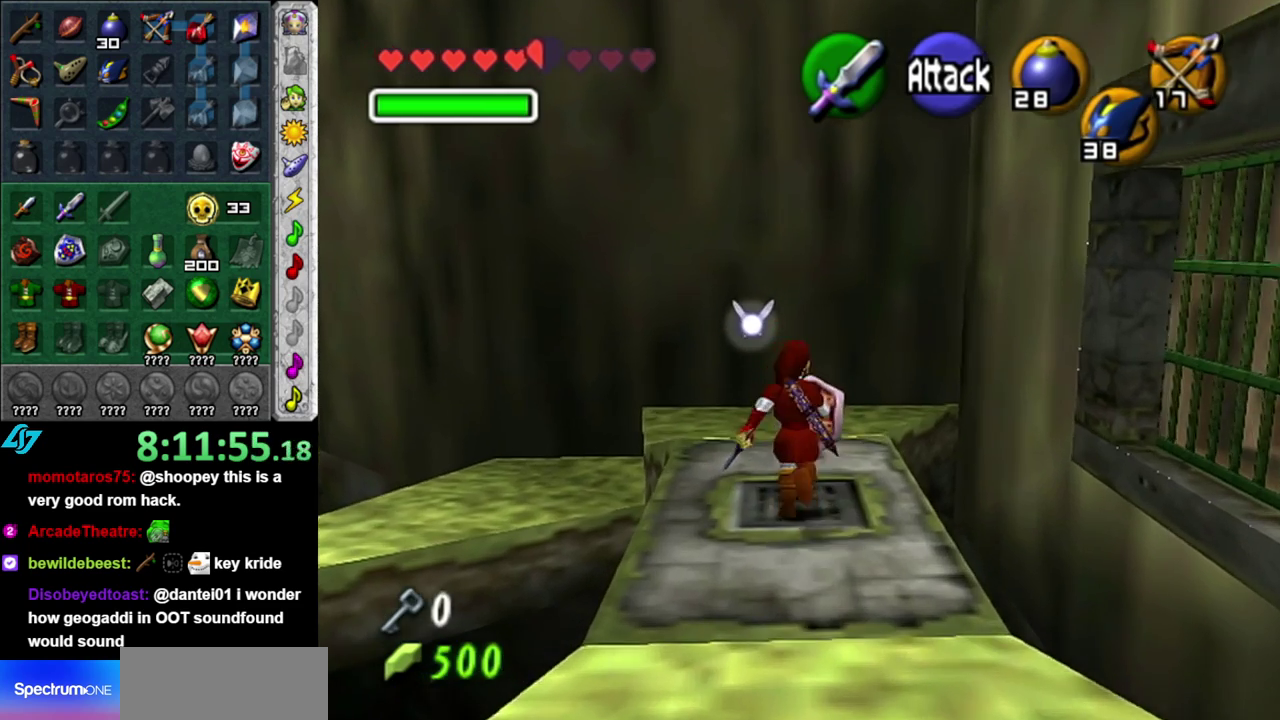
{"buttons": [], "left_stick": "center", "right_stick": "center", "events": [[117, "DPAD_DOWN", "up"]]}
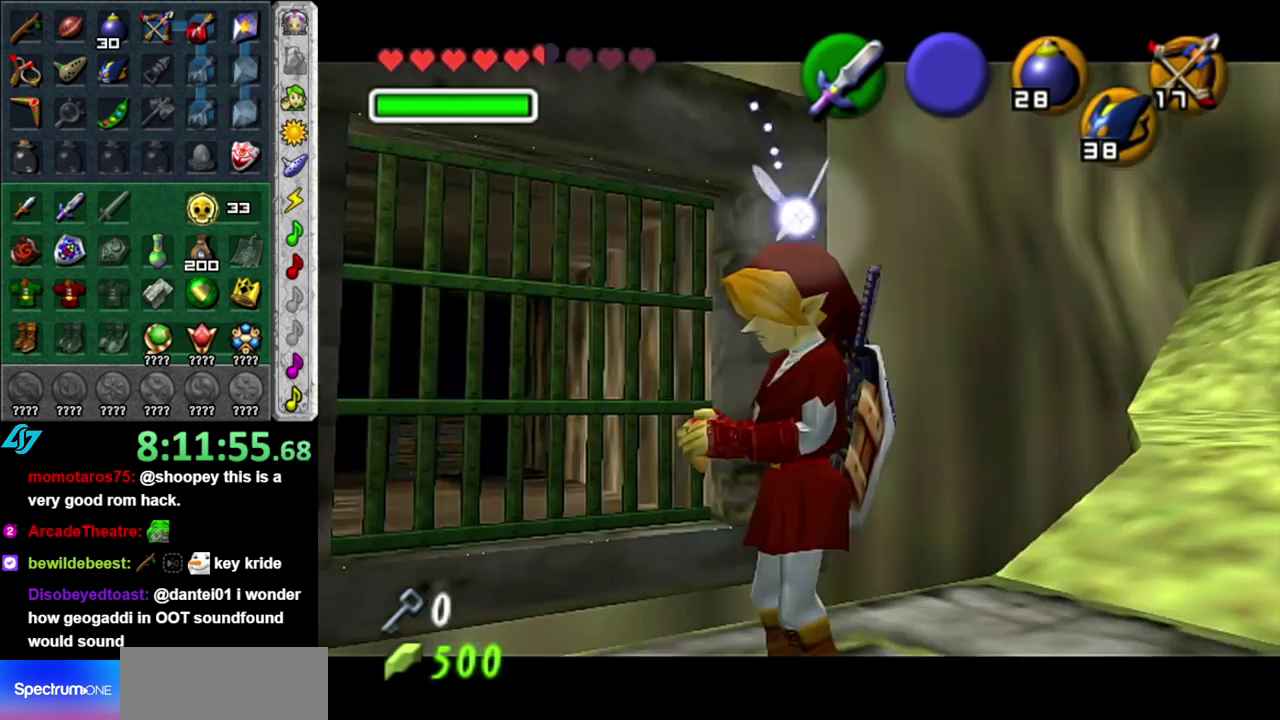
{"buttons": [], "left_stick": "center", "right_stick": "center", "events": []}
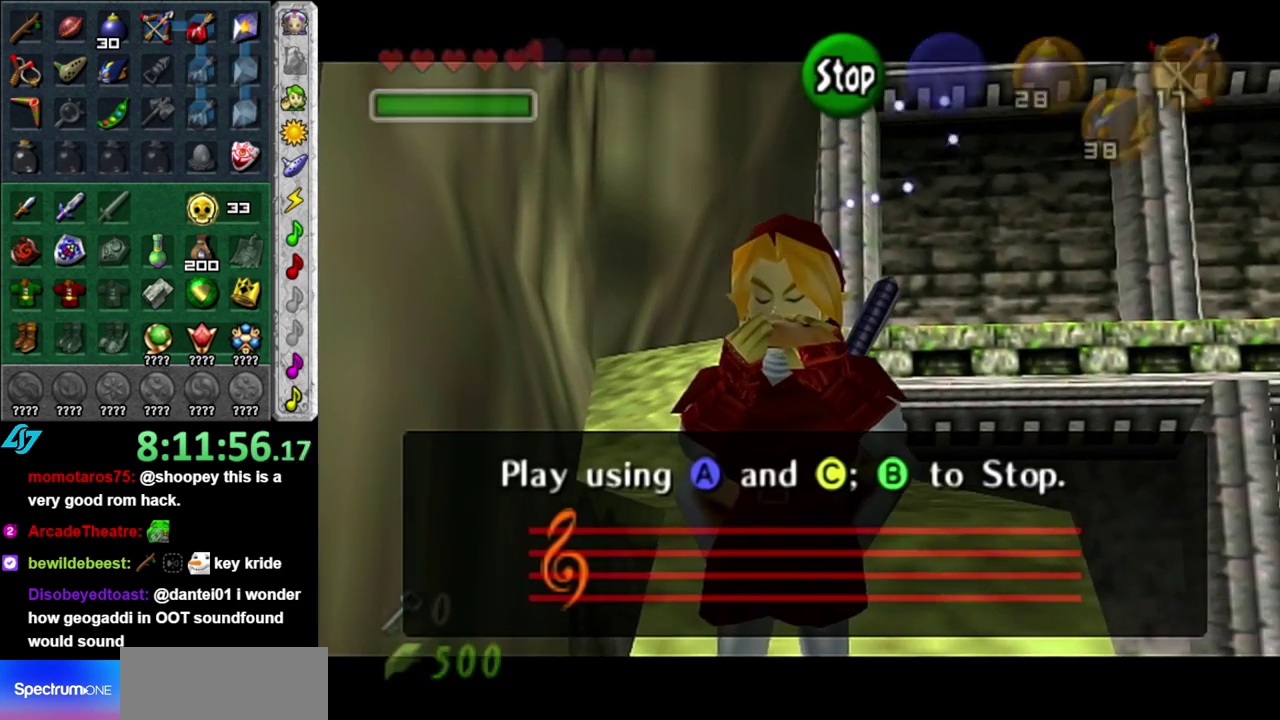
{"buttons": [], "left_stick": "center", "right_stick": "center", "events": []}
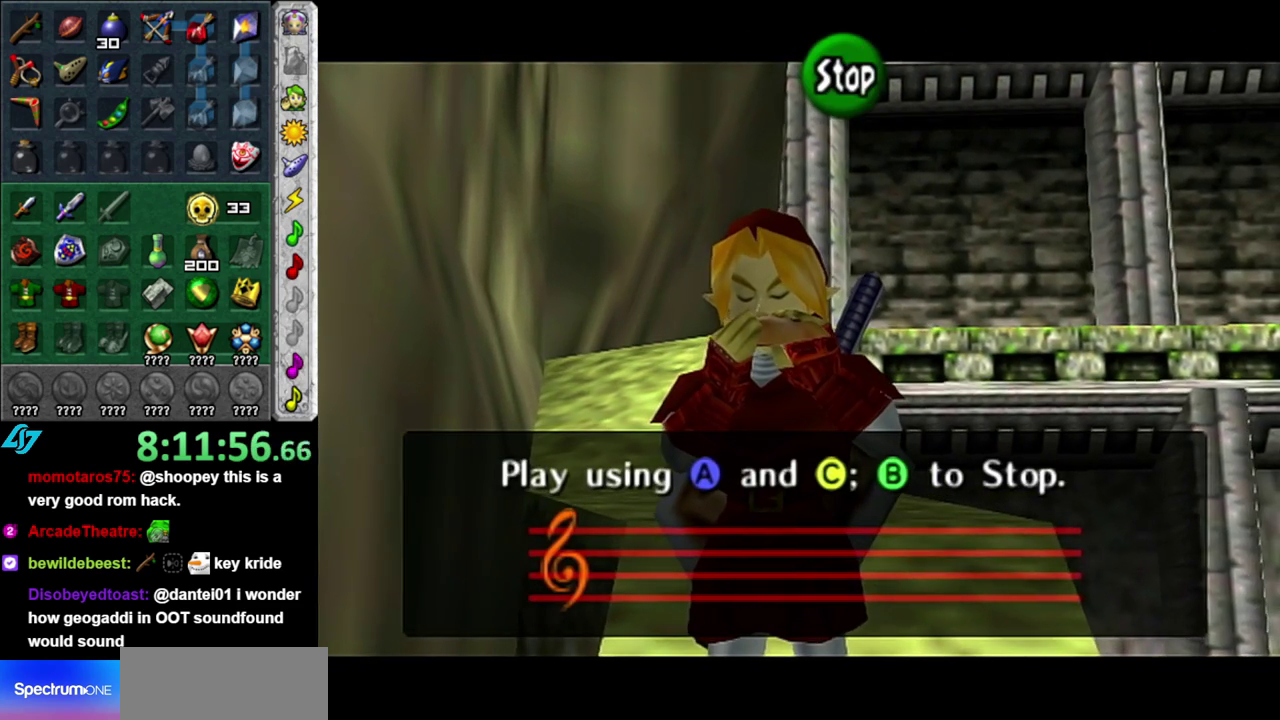
{"buttons": [], "left_stick": "center", "right_stick": "center", "events": [[167, "right_stick", "up"], [300, "X", "down"], [333, "right_stick", "center"], [433, "X", "up"]]}